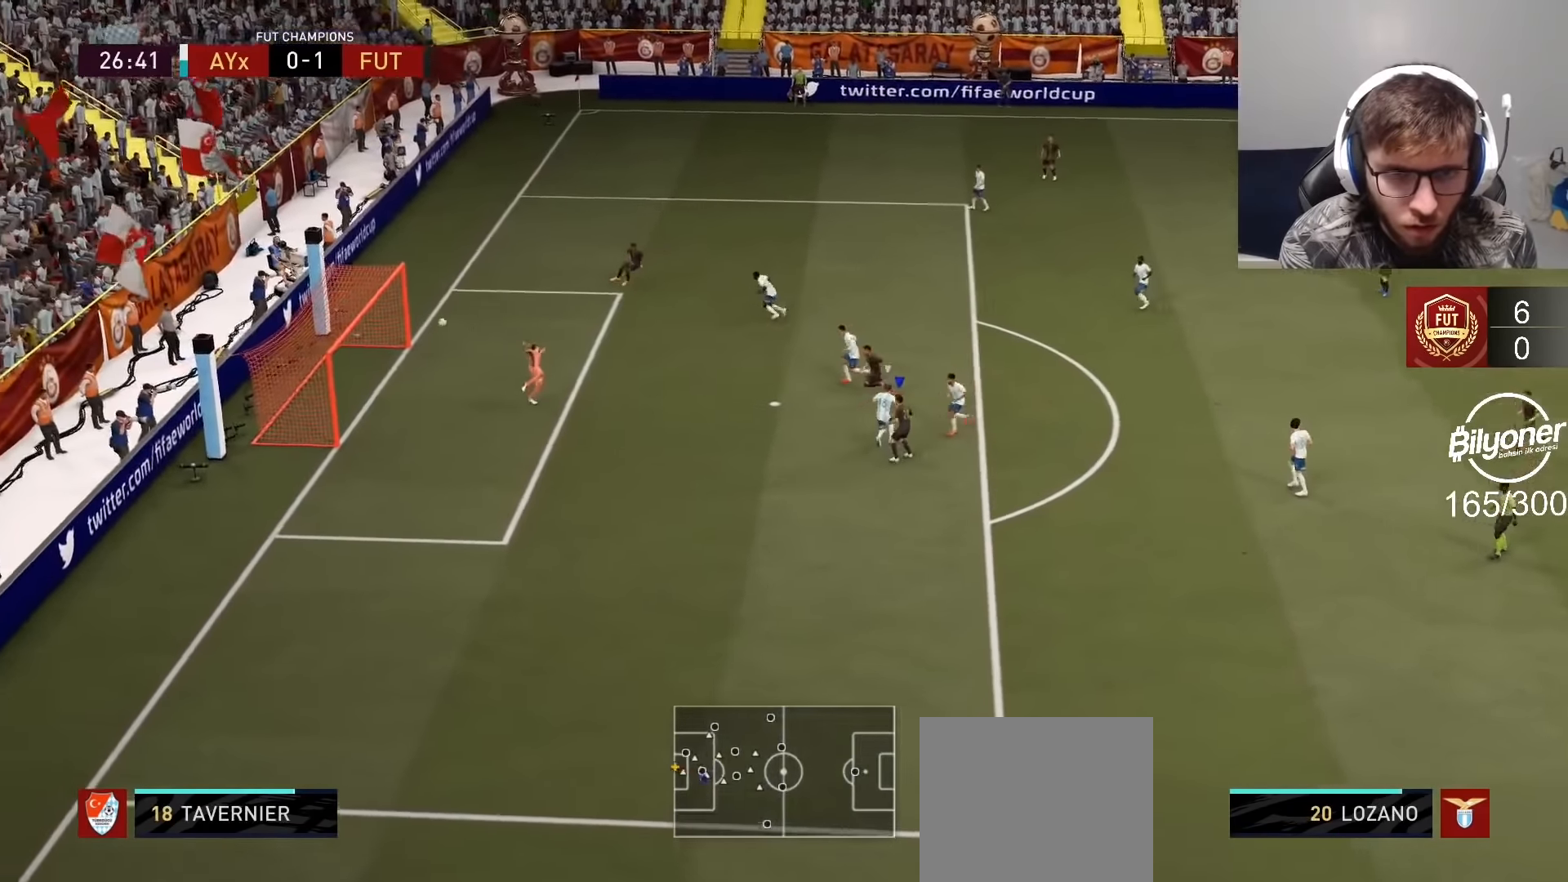
Gameplay with a controller (PlayStation layout); each line is a JSON object with the inputs held at the frame after it. "events" lists button and stick changes between this image and that frame as [ms after this image, input, new state], when the widget could be followed in between.
{"buttons": [], "left_stick": "center", "right_stick": "center", "events": []}
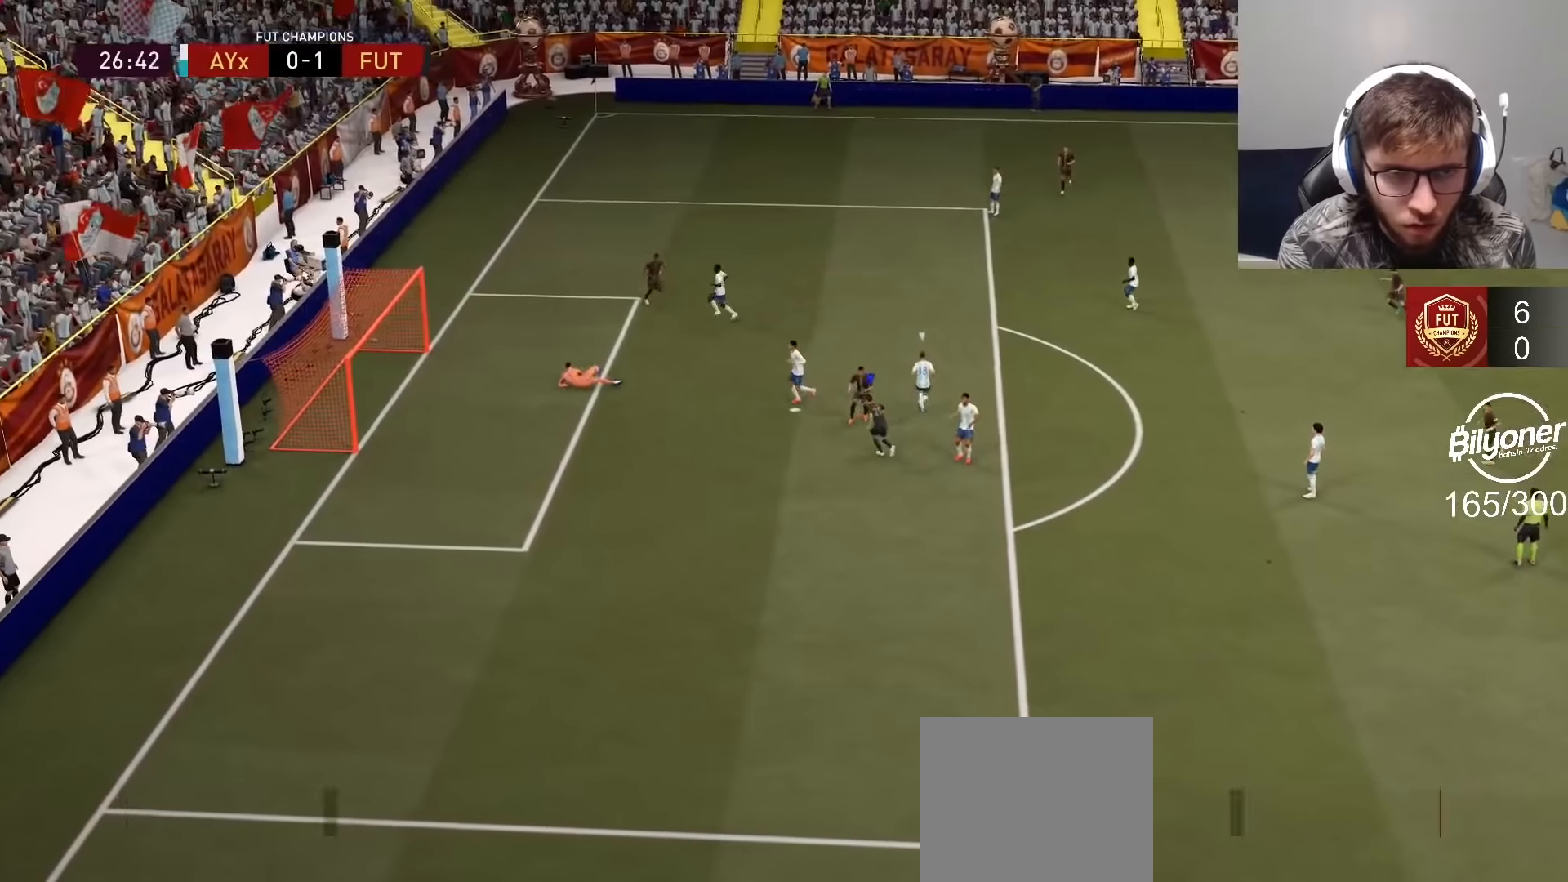
{"buttons": [], "left_stick": "center", "right_stick": "center", "events": [[367, "CROSS", "down"], [500, "CROSS", "up"]]}
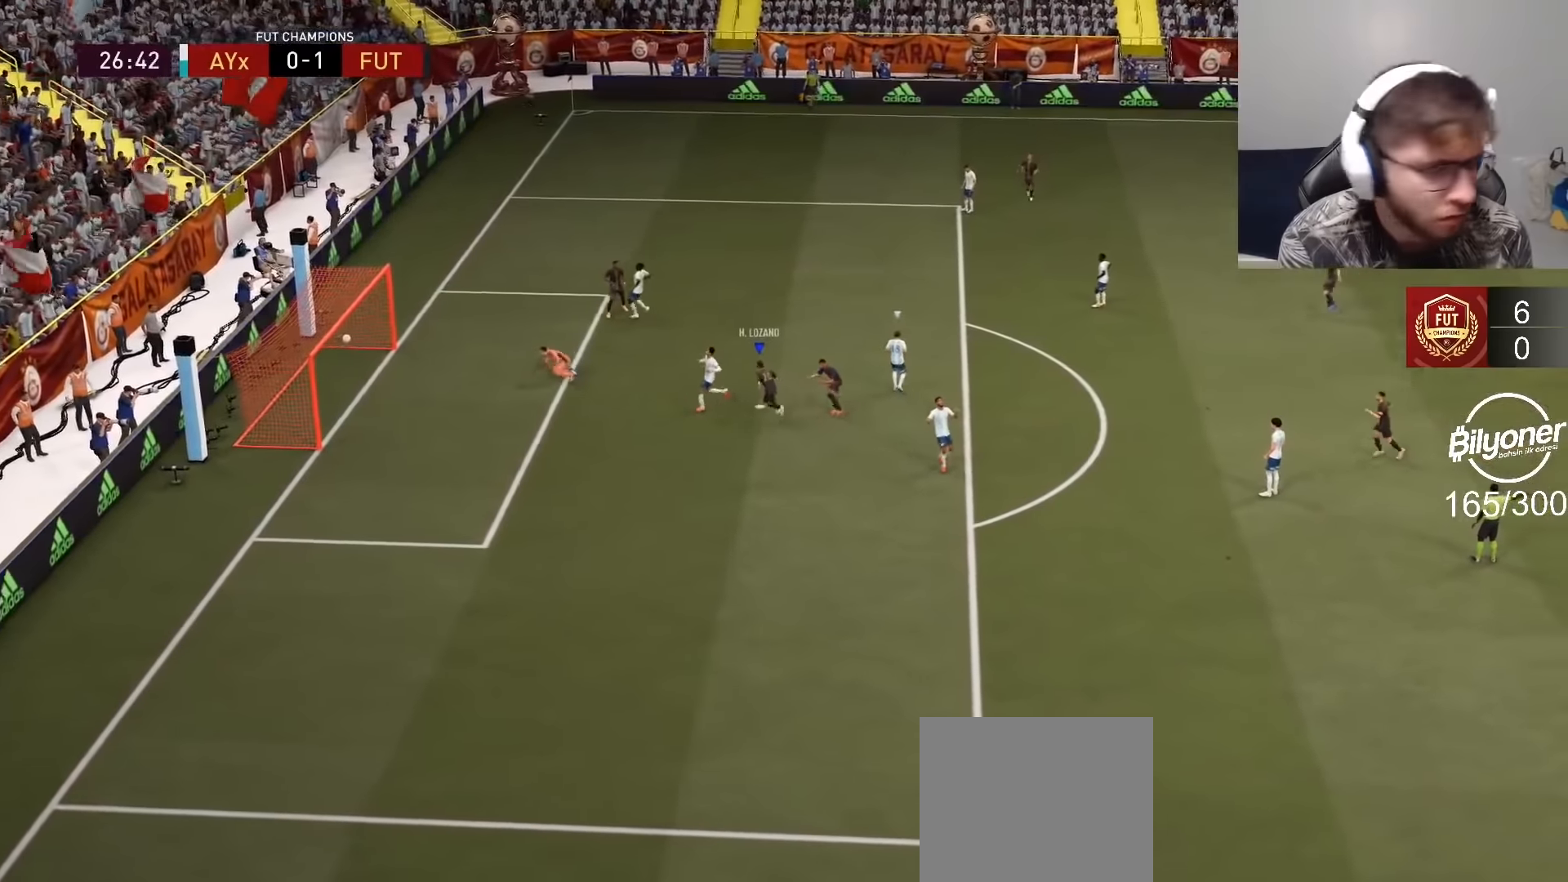
{"buttons": ["CROSS"], "left_stick": "center", "right_stick": "center", "events": [[50, "CROSS", "down"], [184, "CROSS", "up"], [250, "CROSS", "down"], [350, "CROSS", "up"], [417, "CROSS", "down"]]}
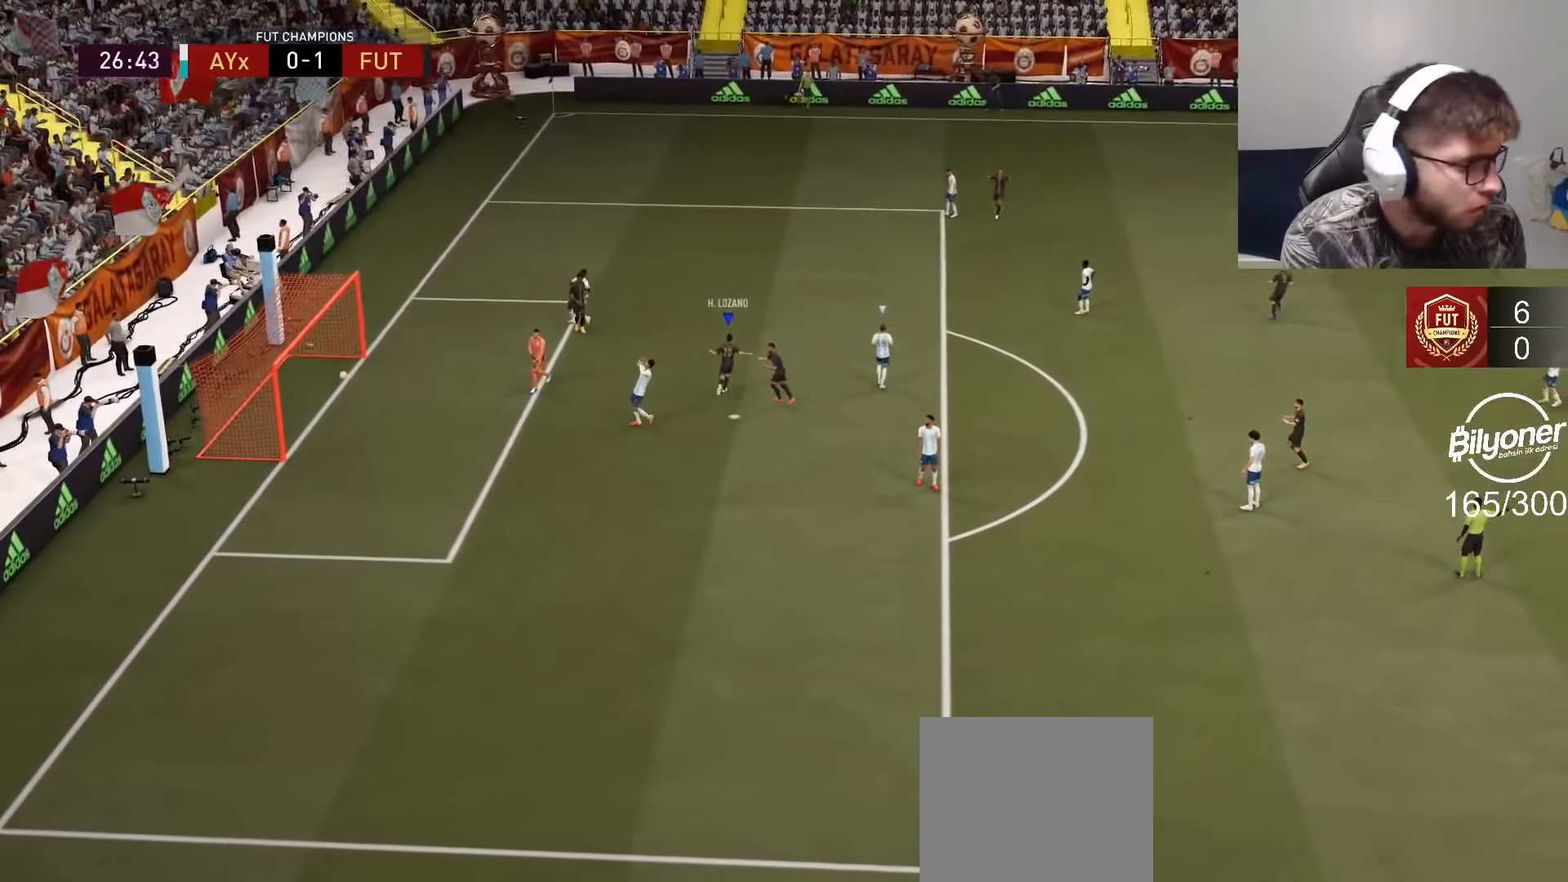
{"buttons": [], "left_stick": "down", "right_stick": "center", "events": [[17, "CROSS", "up"], [100, "CROSS", "down"], [217, "CROSS", "up"], [350, "left_stick", "down"]]}
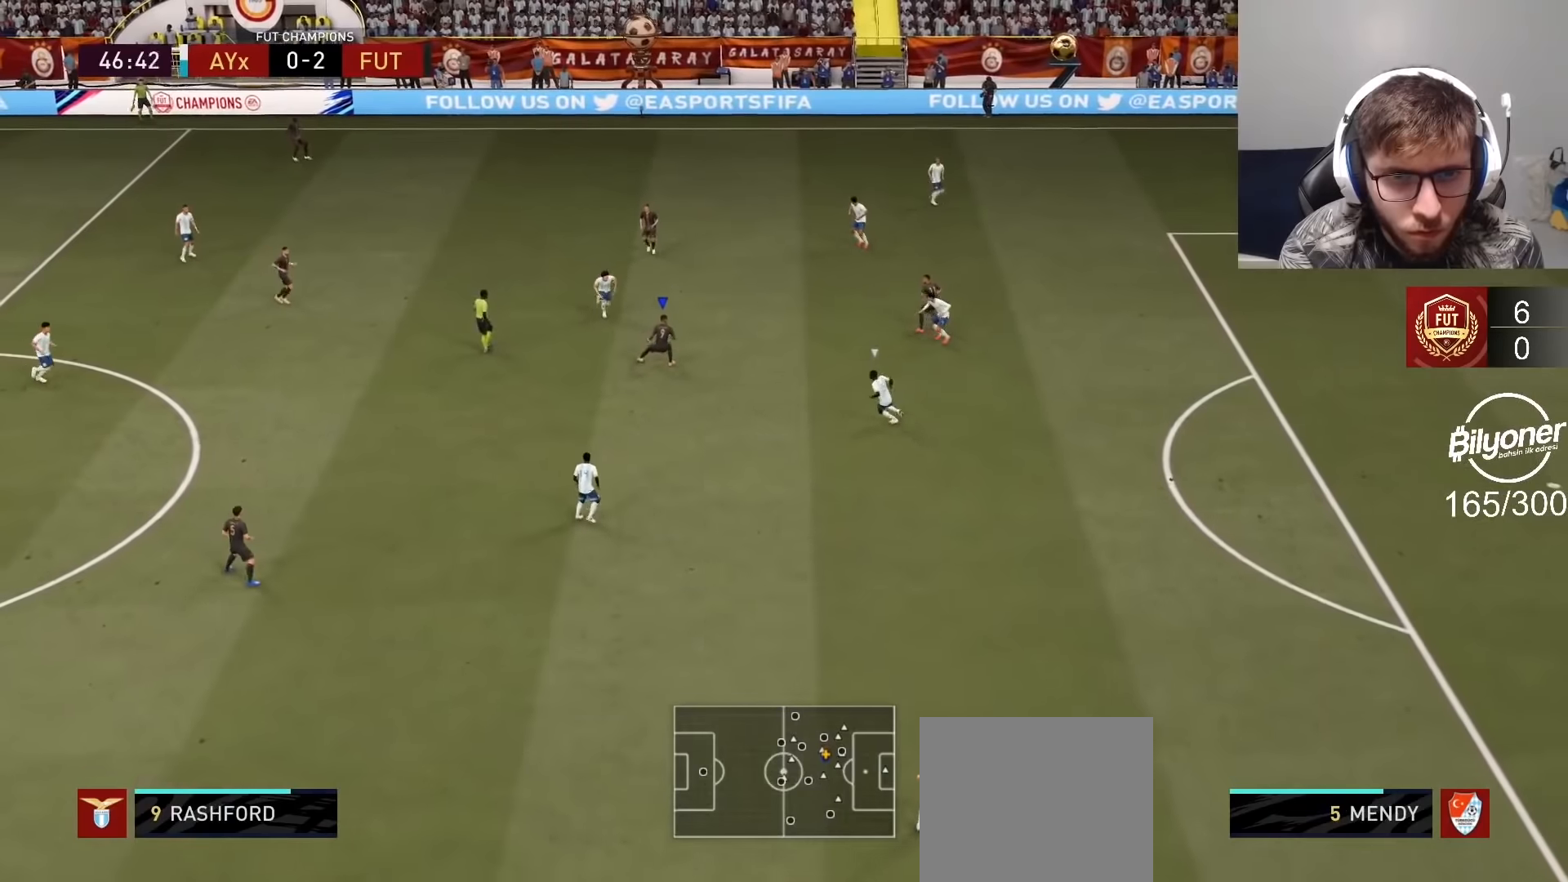
{"buttons": ["L1"], "left_stick": "up-right", "right_stick": "center", "events": [[217, "left_stick", "right"], [284, "left_stick", "up-right"], [400, "CROSS", "down"], [417, "L1", "down"], [484, "CROSS", "up"]]}
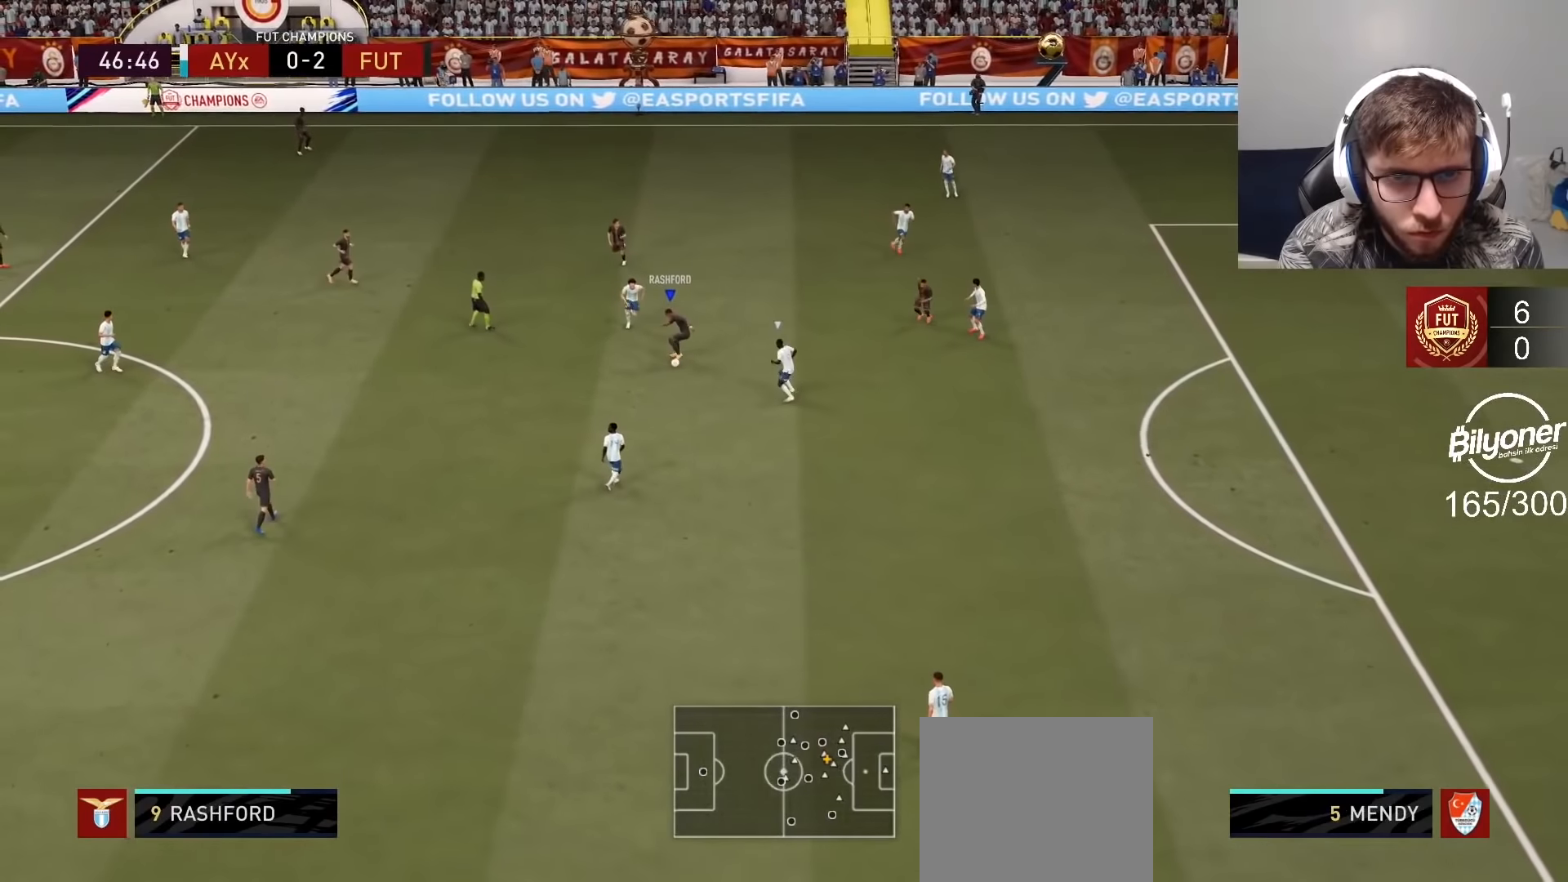
{"buttons": [], "left_stick": "center", "right_stick": "center", "events": [[50, "L1", "up"], [200, "R2", "down"], [434, "R2", "up"], [434, "left_stick", "center"]]}
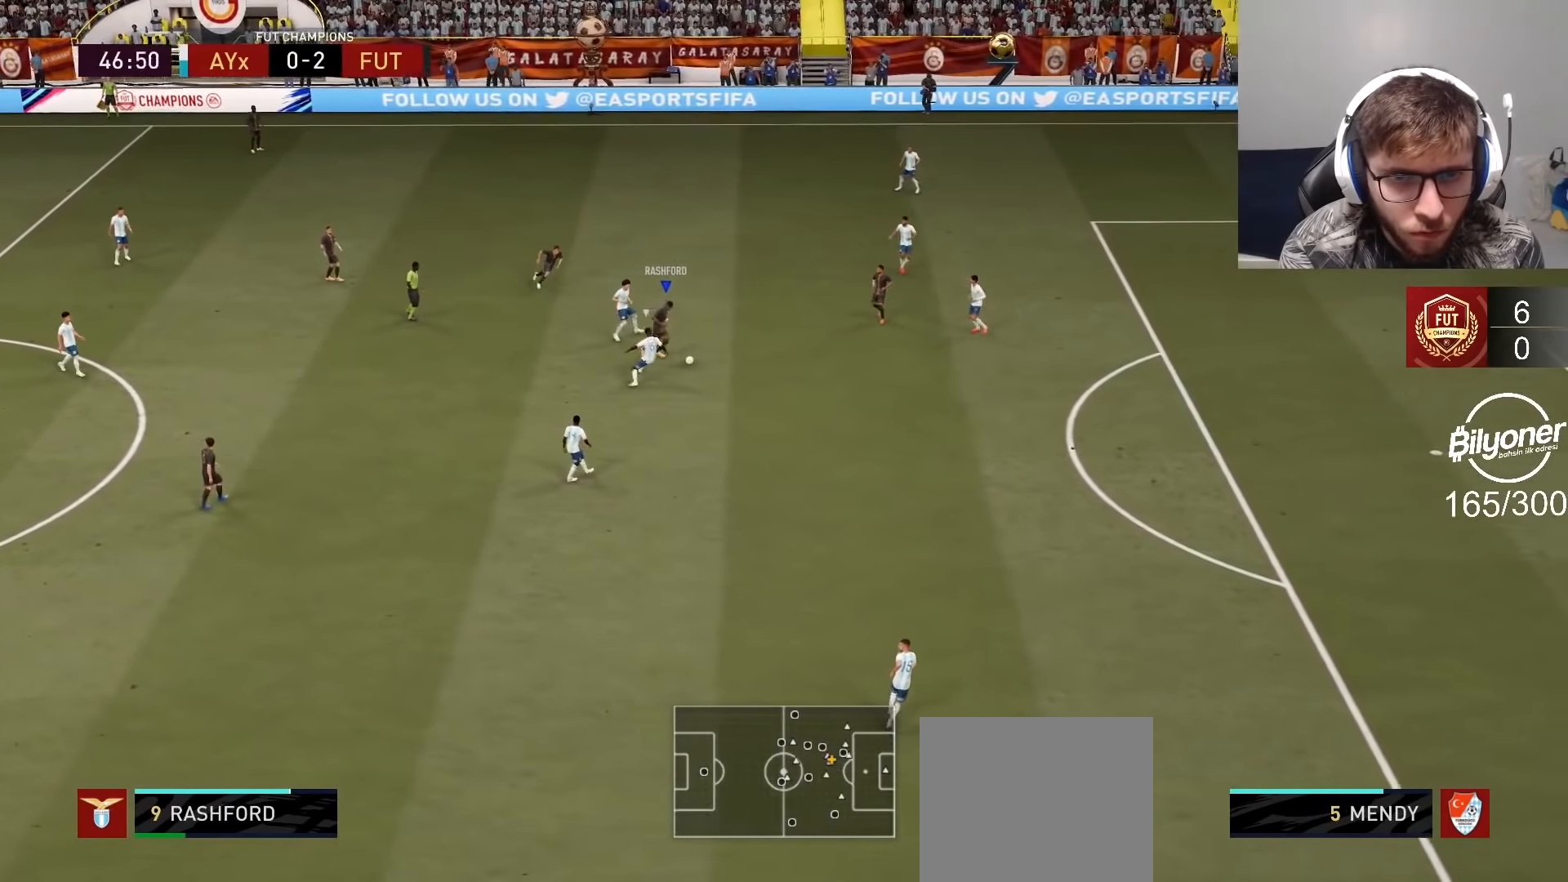
{"buttons": [], "left_stick": "center", "right_stick": "center", "events": []}
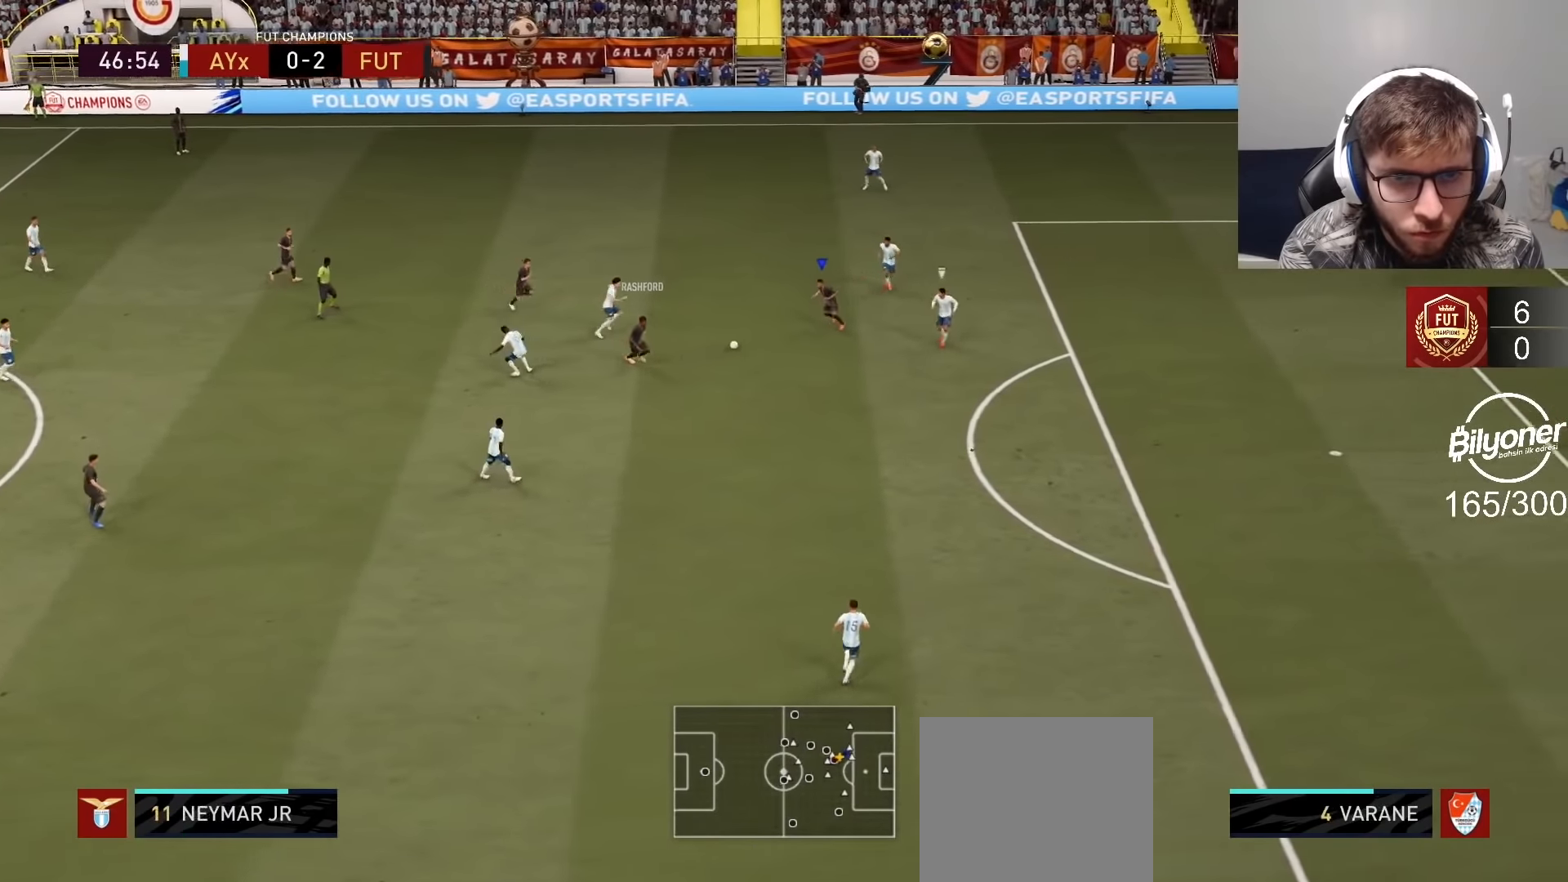
{"buttons": [], "left_stick": "right", "right_stick": "center", "events": [[34, "left_stick", "down"], [200, "left_stick", "right"]]}
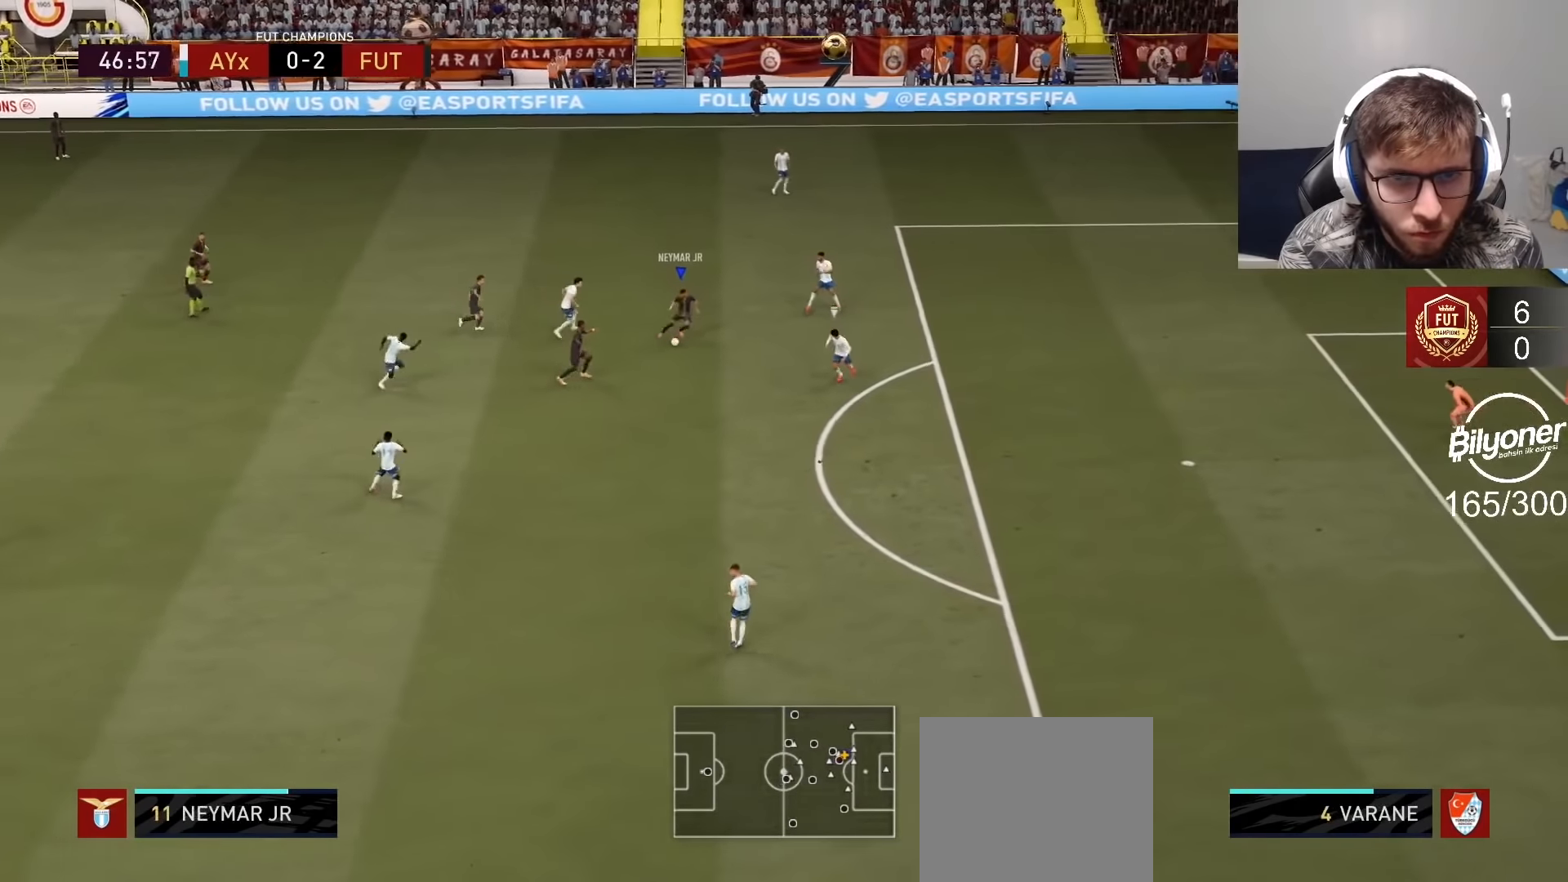
{"buttons": [], "left_stick": "right", "right_stick": "center", "events": []}
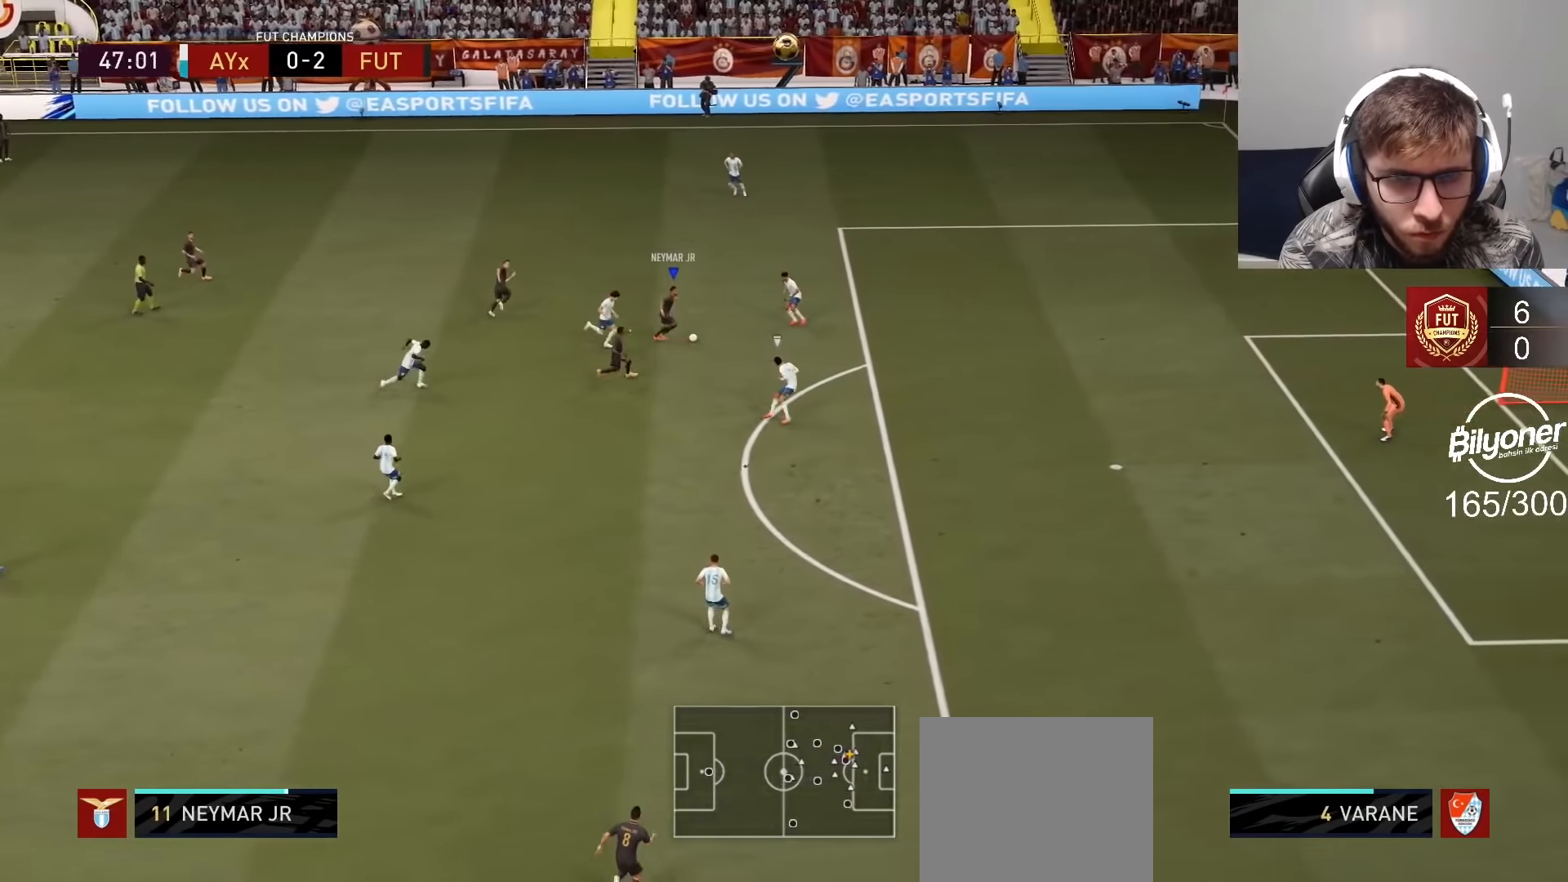
{"buttons": [], "left_stick": "center", "right_stick": "center", "events": [[67, "left_stick", "up"], [467, "left_stick", "center"]]}
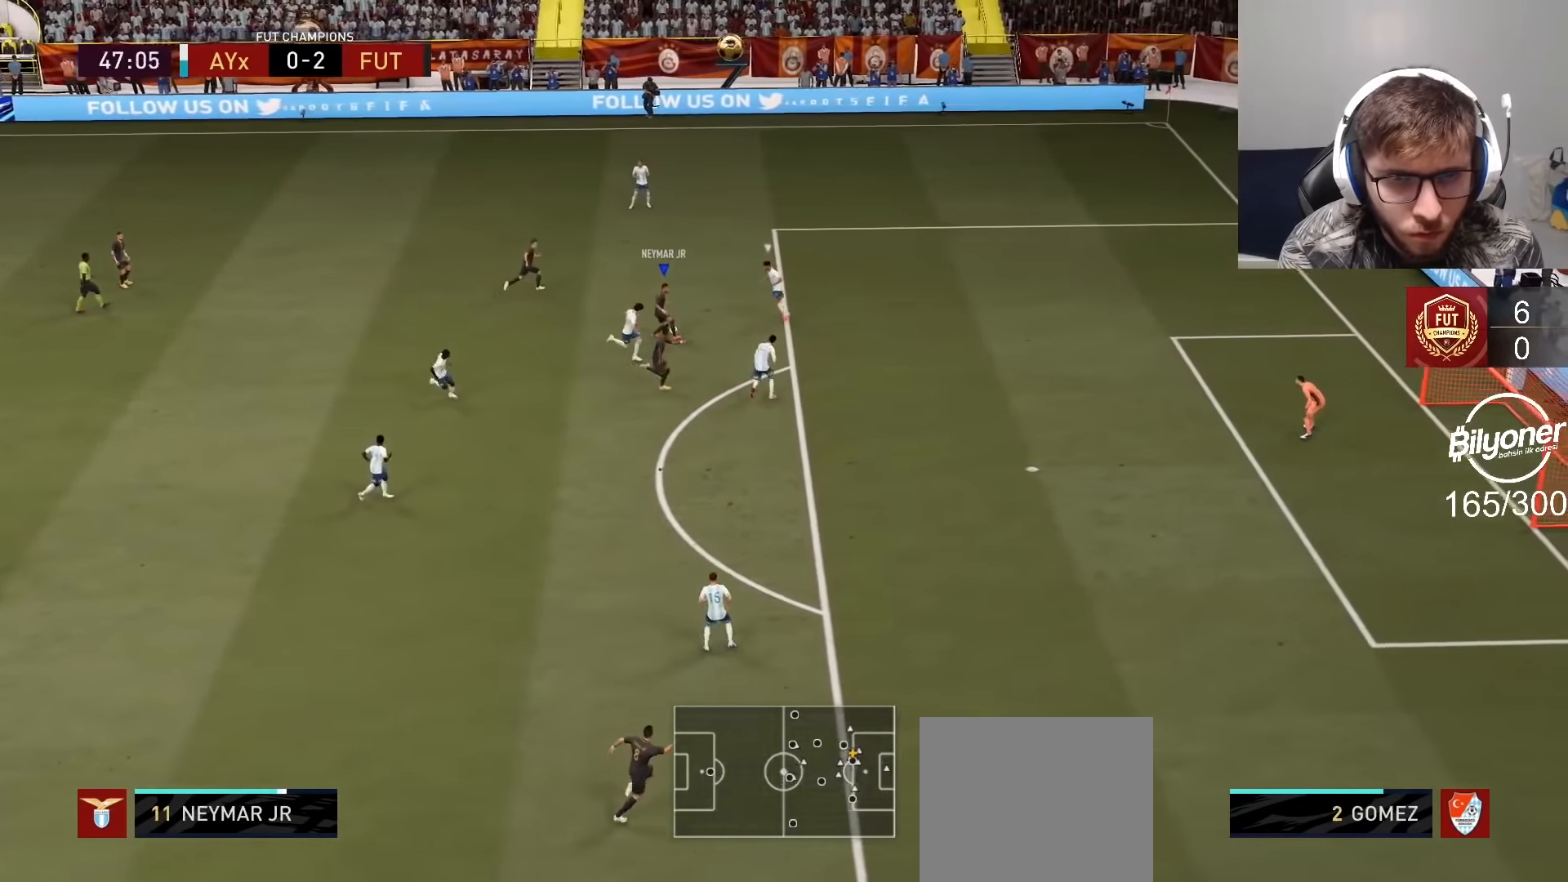
{"buttons": [], "left_stick": "down-left", "right_stick": "center", "events": [[150, "left_stick", "down-left"]]}
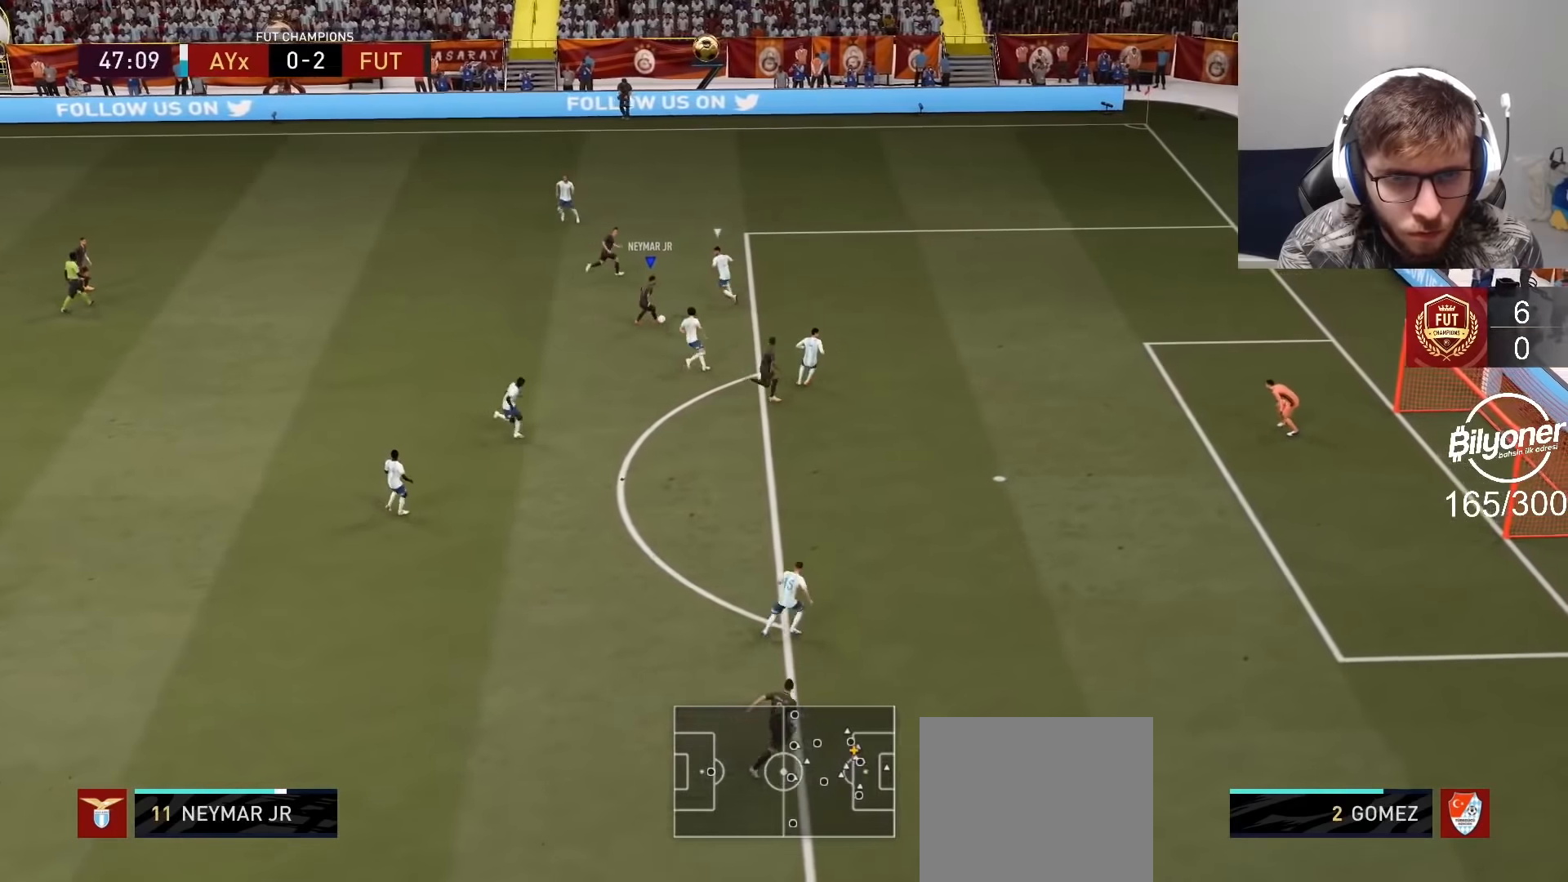
{"buttons": ["R2"], "left_stick": "up-right", "right_stick": "center", "events": [[50, "left_stick", "down-right"], [167, "left_stick", "right"], [234, "TRIANGLE", "down"], [300, "left_stick", "up-right"], [334, "TRIANGLE", "up"], [450, "R2", "down"]]}
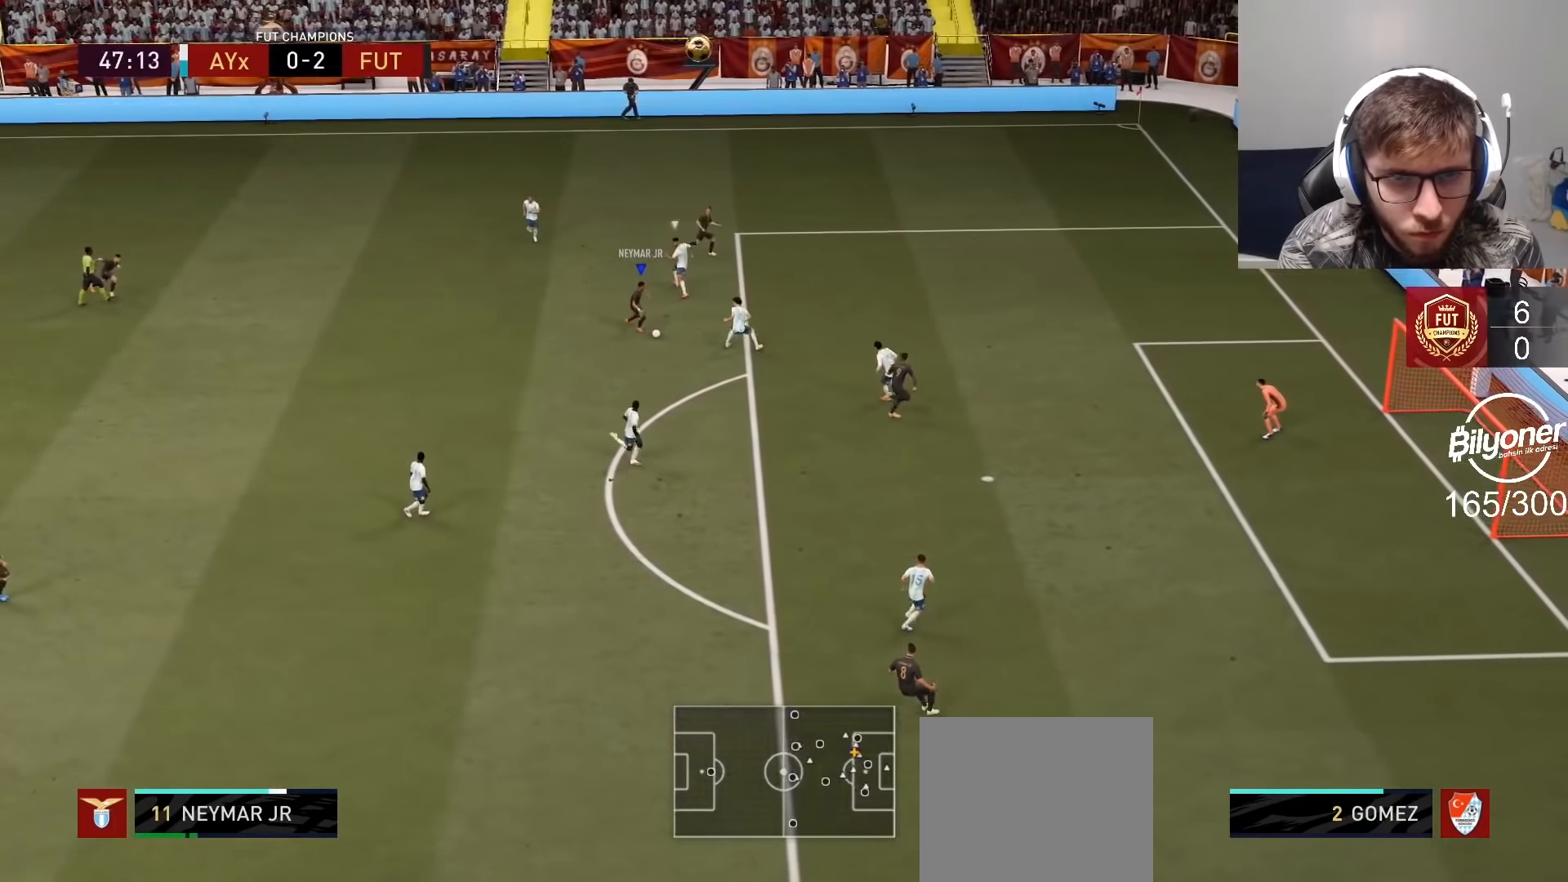
{"buttons": ["R2"], "left_stick": "down-right", "right_stick": "center", "events": [[317, "left_stick", "right"], [500, "left_stick", "down-right"]]}
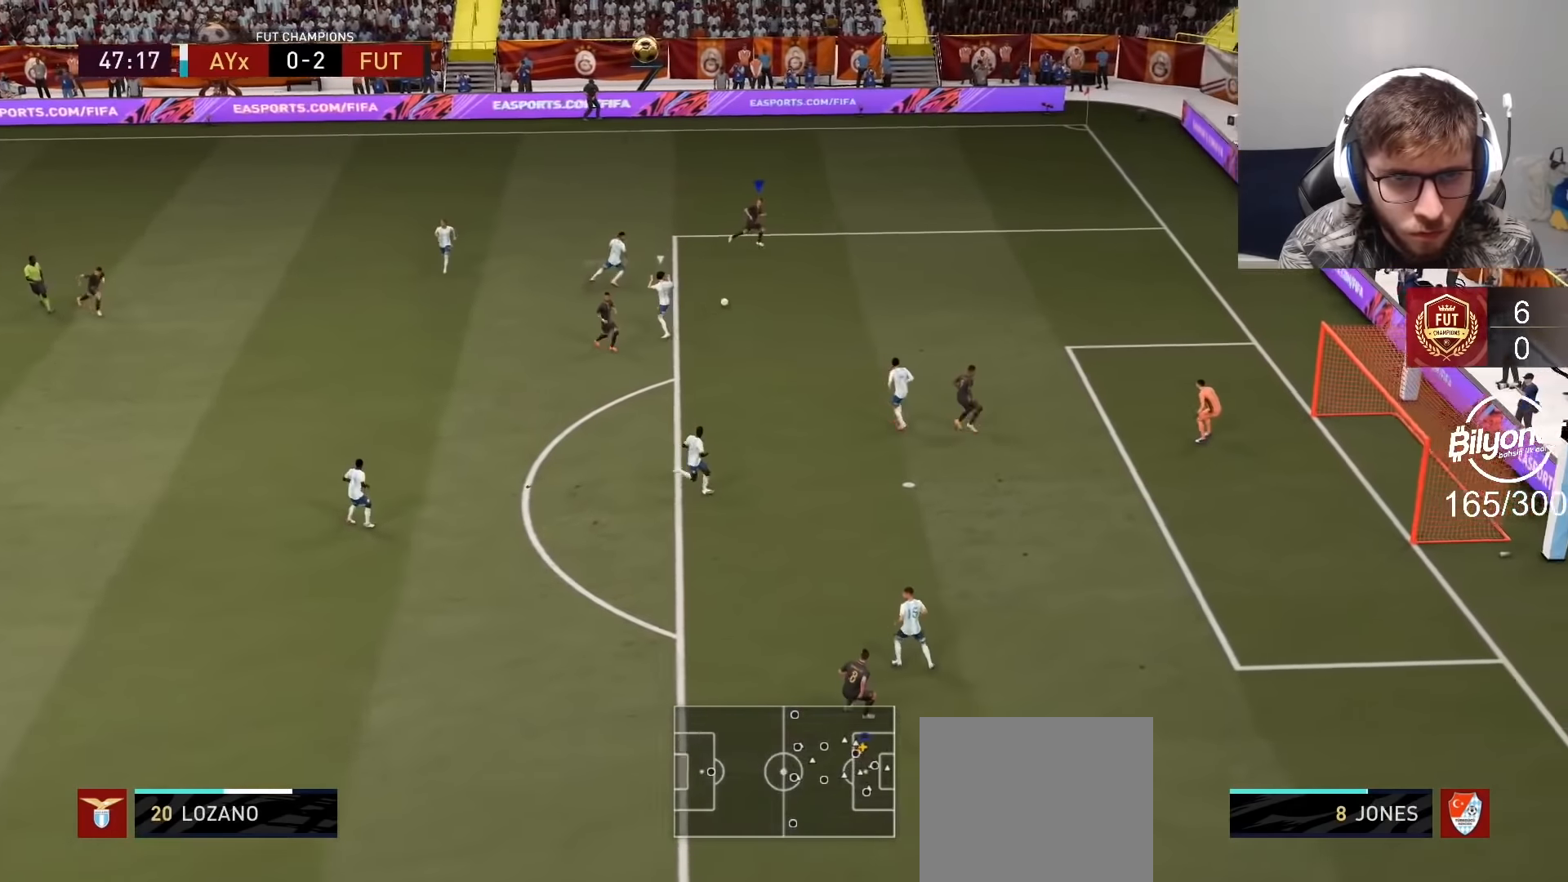
{"buttons": ["R2"], "left_stick": "down-right", "right_stick": "center", "events": []}
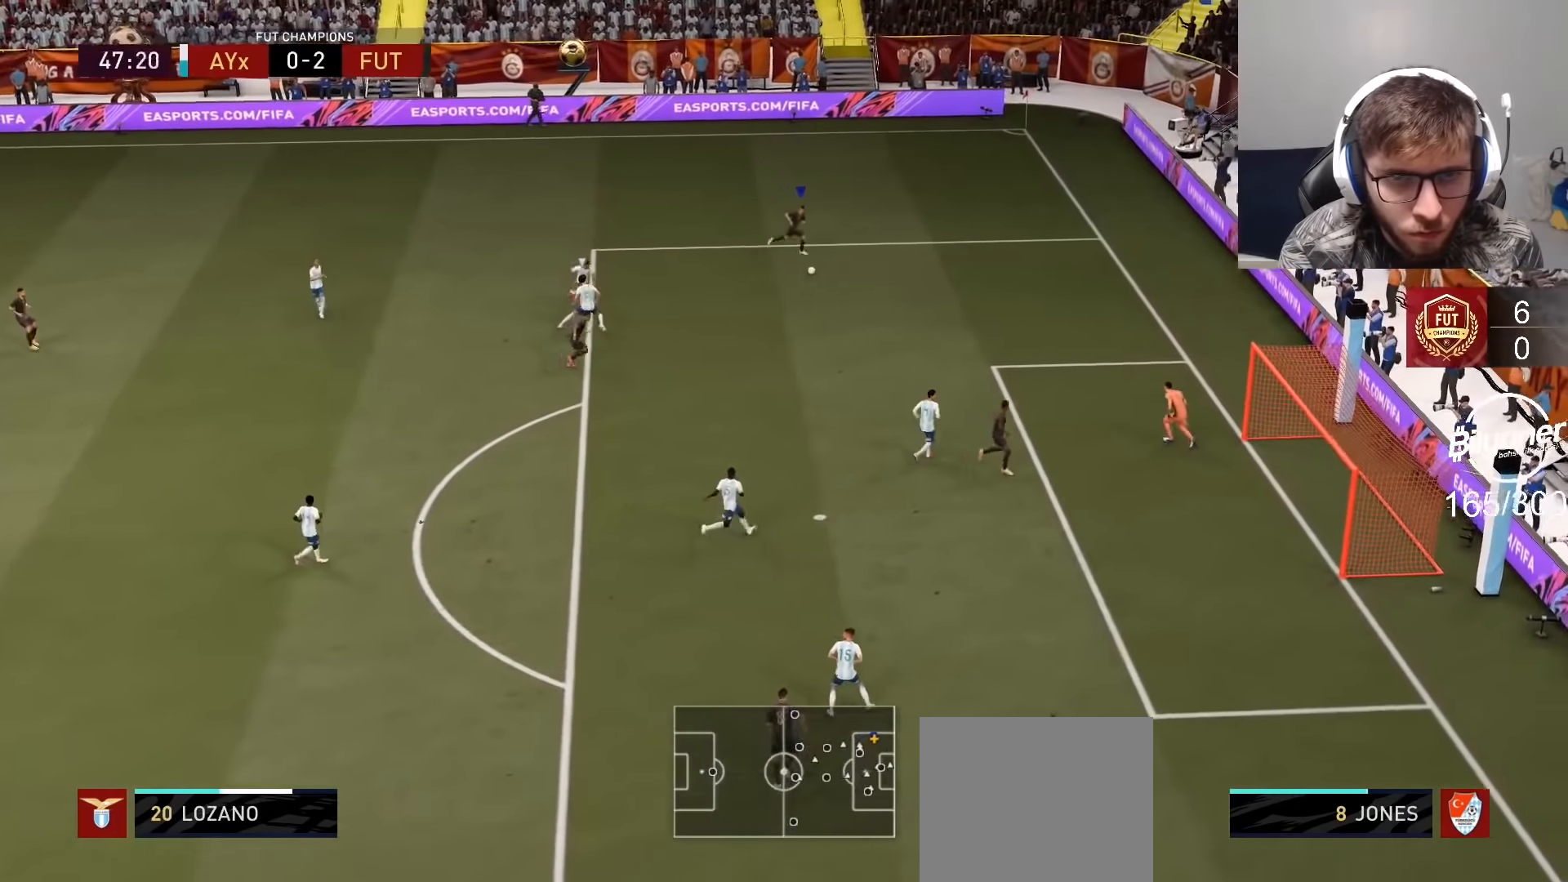
{"buttons": ["R2"], "left_stick": "down", "right_stick": "center", "events": [[217, "left_stick", "down"]]}
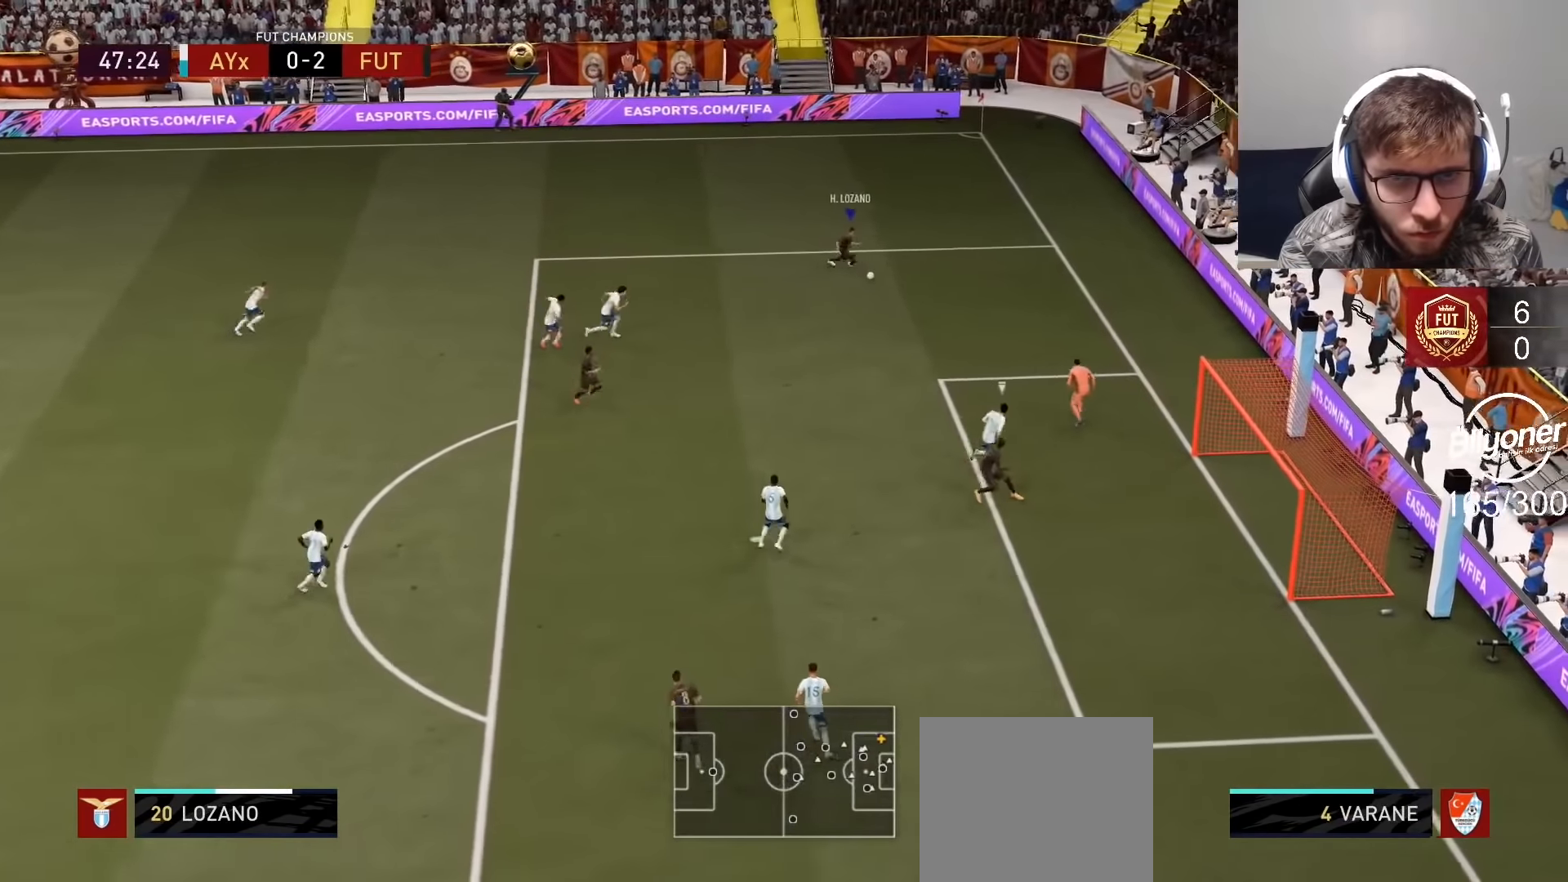
{"buttons": [], "left_stick": "down", "right_stick": "center", "events": [[134, "R2", "up"], [217, "CROSS", "down"], [217, "R1", "down"], [334, "CROSS", "up"], [334, "R1", "up"]]}
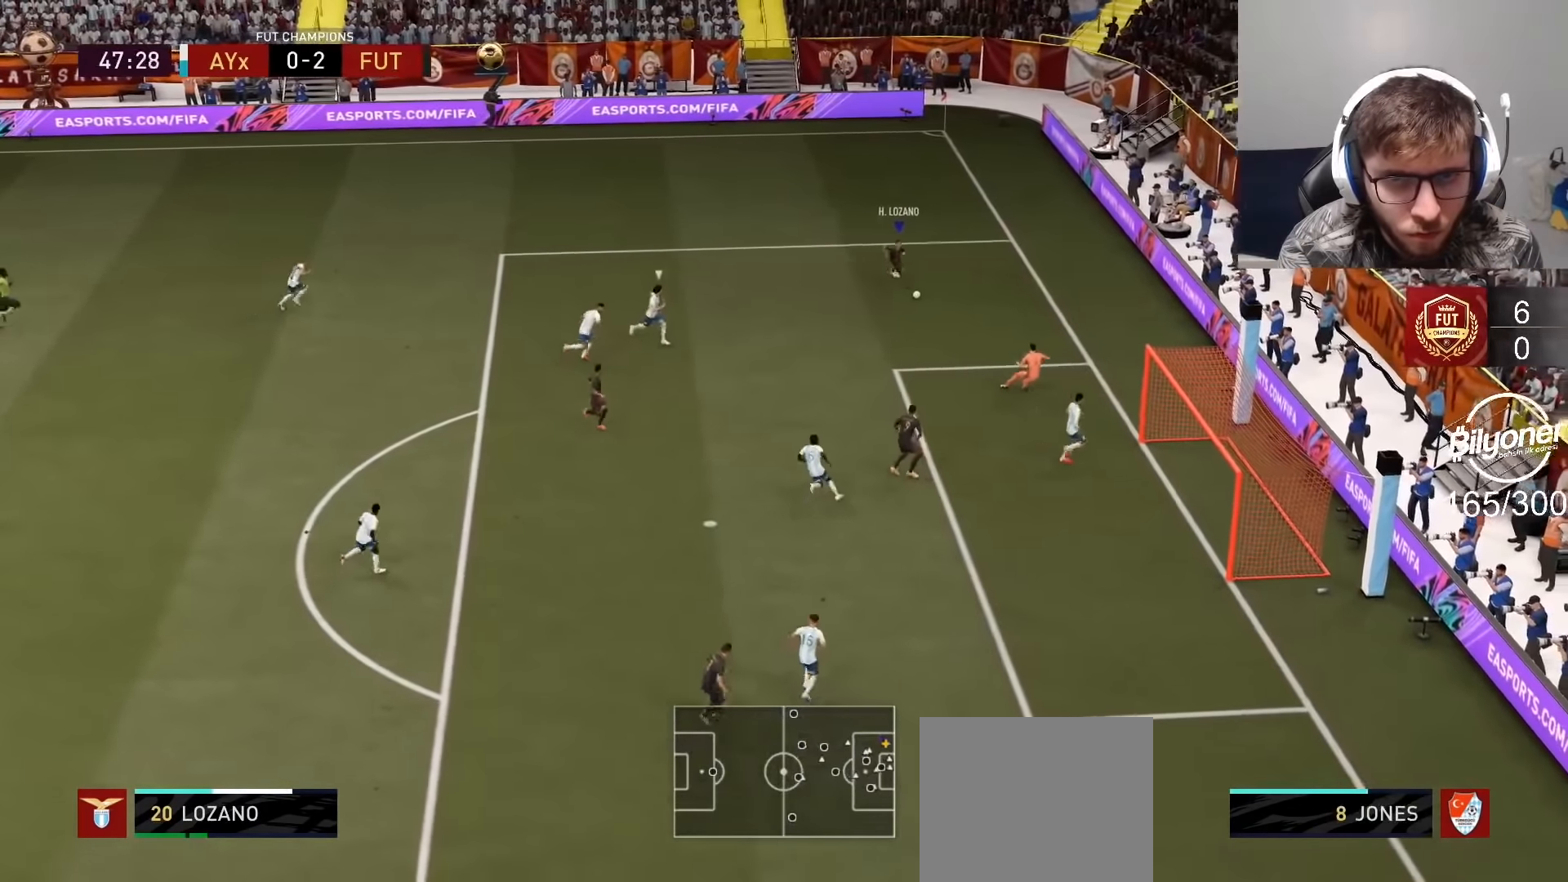
{"buttons": ["SQUARE"], "left_stick": "down-right", "right_stick": "center", "events": [[200, "left_stick", "center"], [384, "left_stick", "down-right"], [417, "SQUARE", "down"]]}
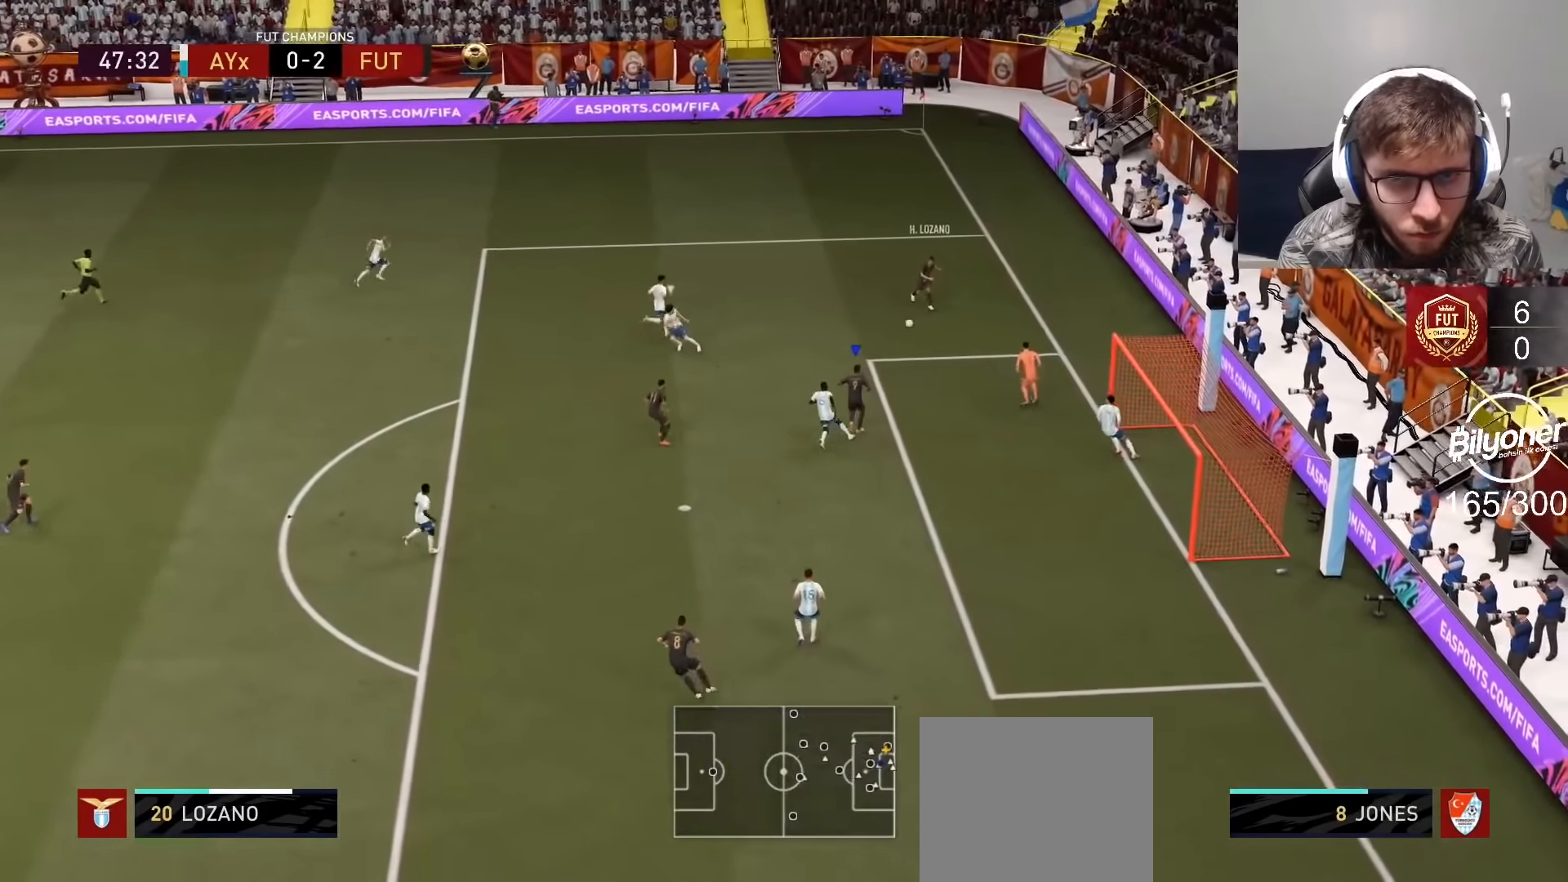
{"buttons": ["R2"], "left_stick": "center", "right_stick": "center", "events": [[67, "SQUARE", "up"], [417, "R2", "down"], [500, "left_stick", "center"]]}
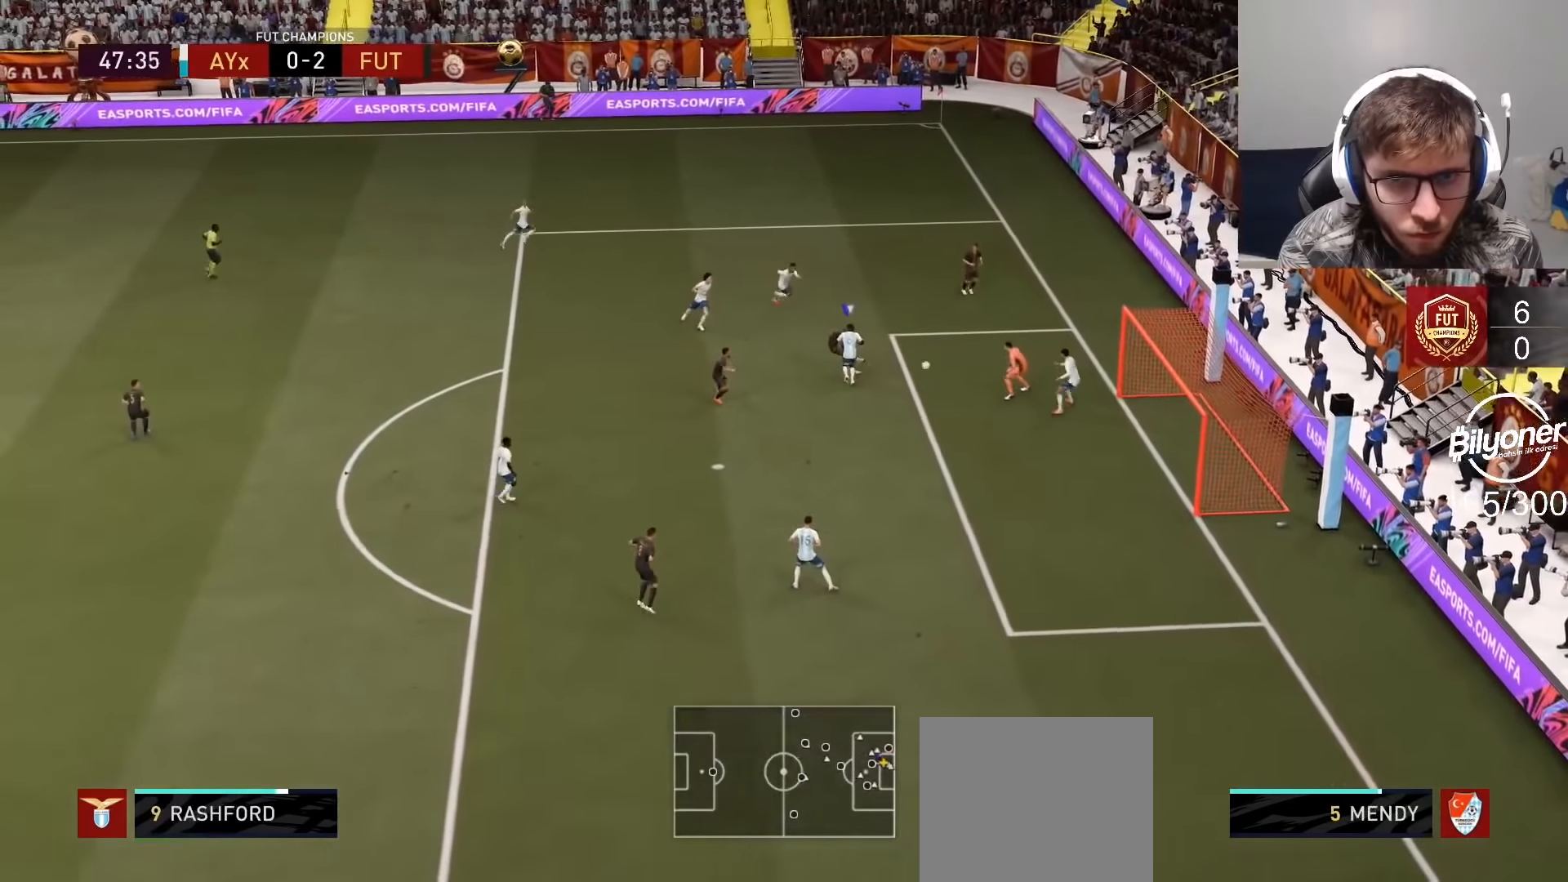
{"buttons": [], "left_stick": "center", "right_stick": "center", "events": [[200, "R2", "up"]]}
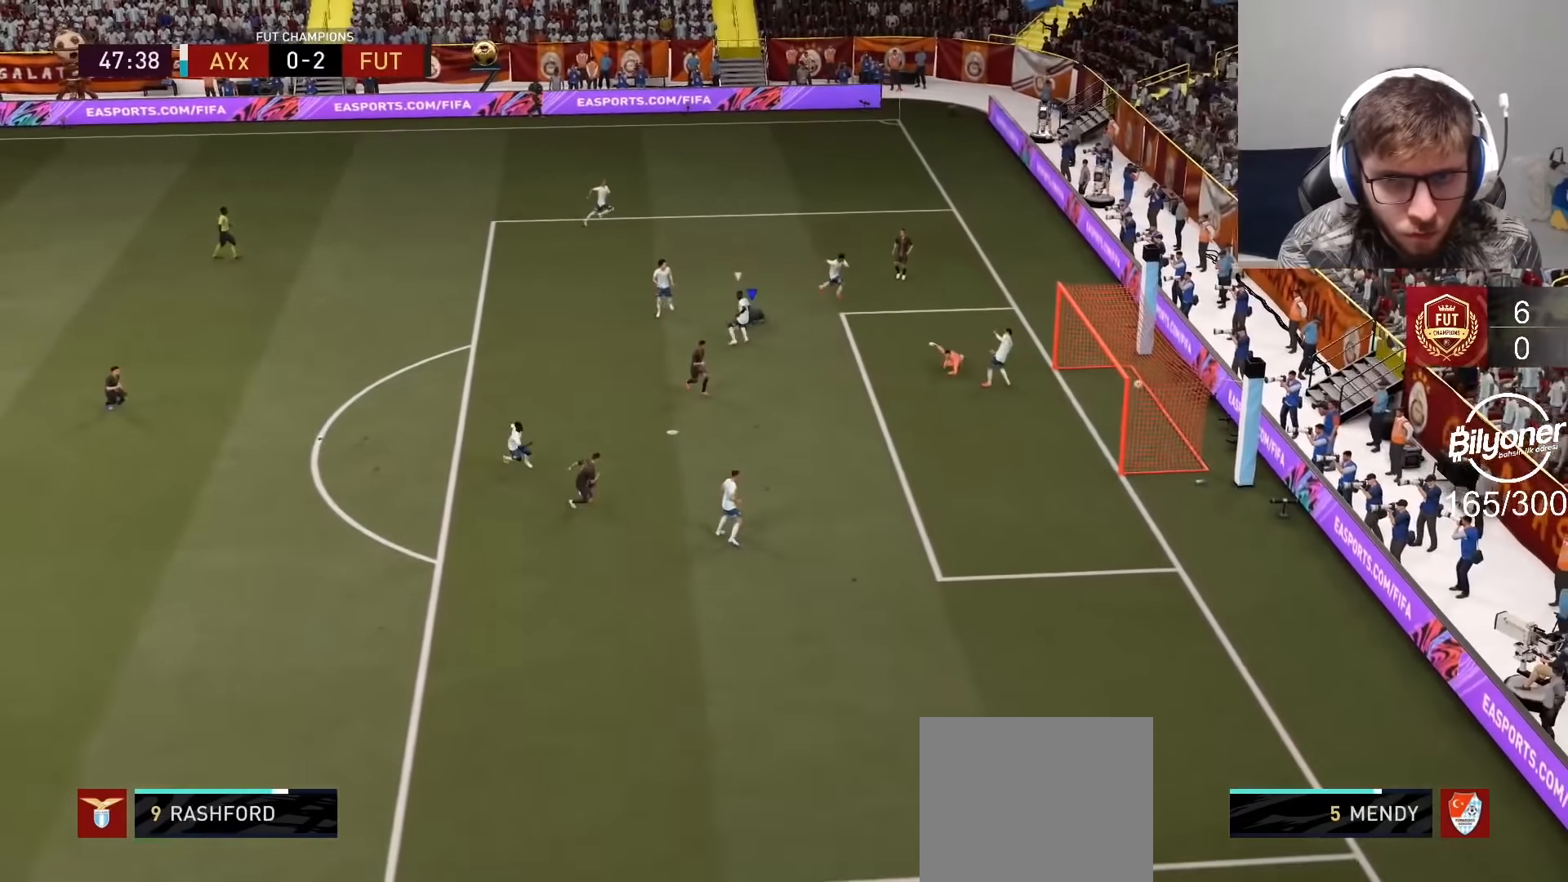
{"buttons": [], "left_stick": "center", "right_stick": "center", "events": [[17, "left_stick", "up"], [34, "R2", "down"], [367, "R2", "up"], [367, "left_stick", "center"]]}
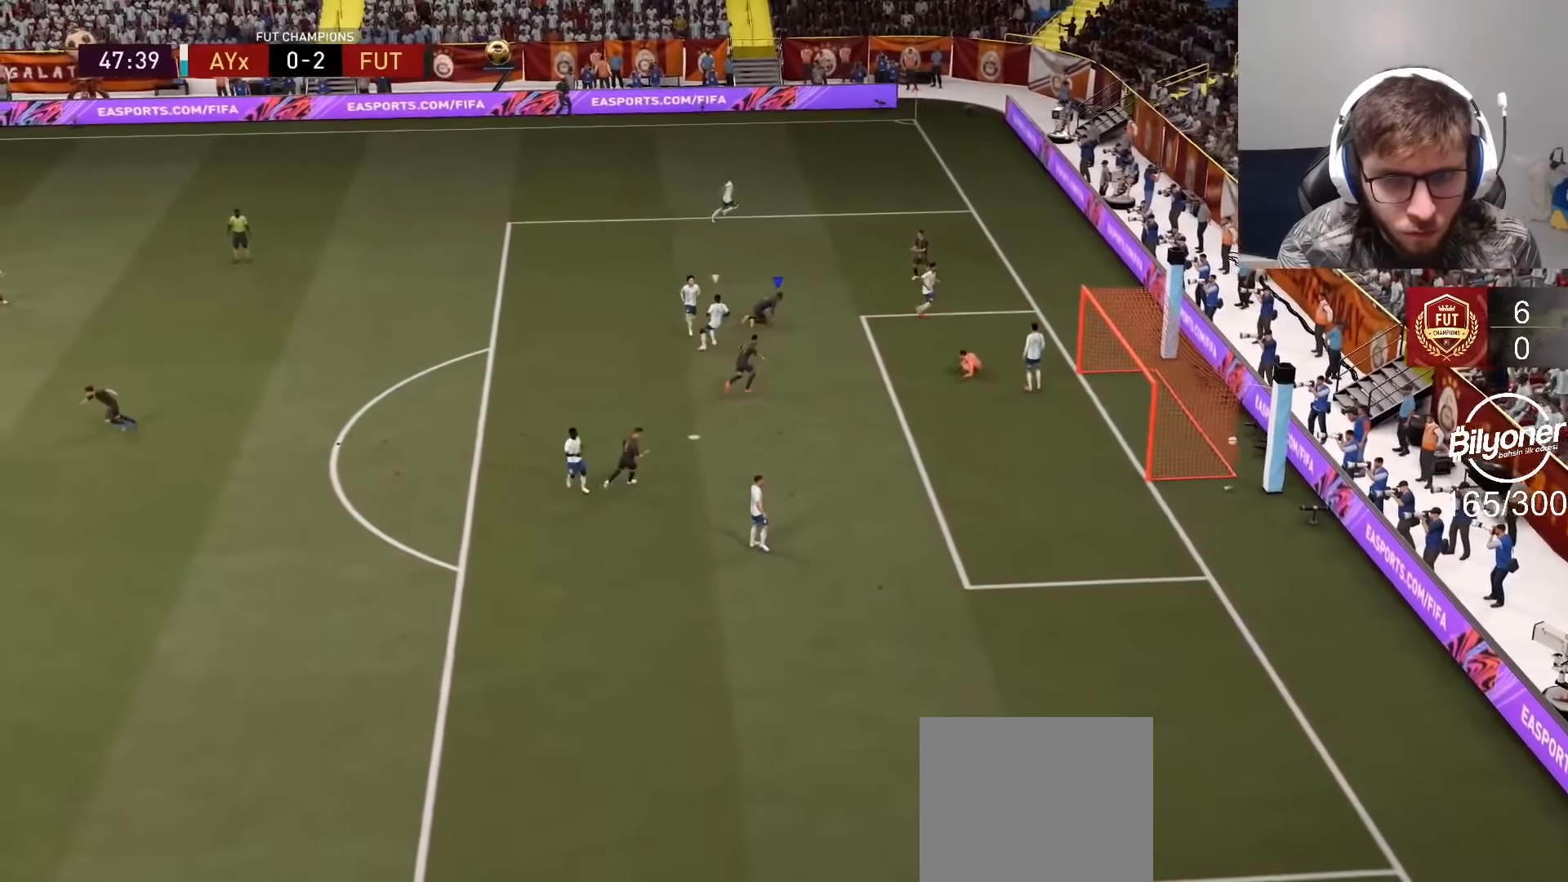
{"buttons": ["L1", "L2", "R2"], "left_stick": "center", "right_stick": "center", "events": [[50, "R2", "down"], [67, "L2", "down"], [84, "L1", "down"], [84, "R1", "down"], [217, "L1", "up"], [234, "R1", "up"], [300, "L1", "down"], [300, "R1", "down"], [400, "L1", "up"], [450, "R1", "up"], [467, "L1", "down"]]}
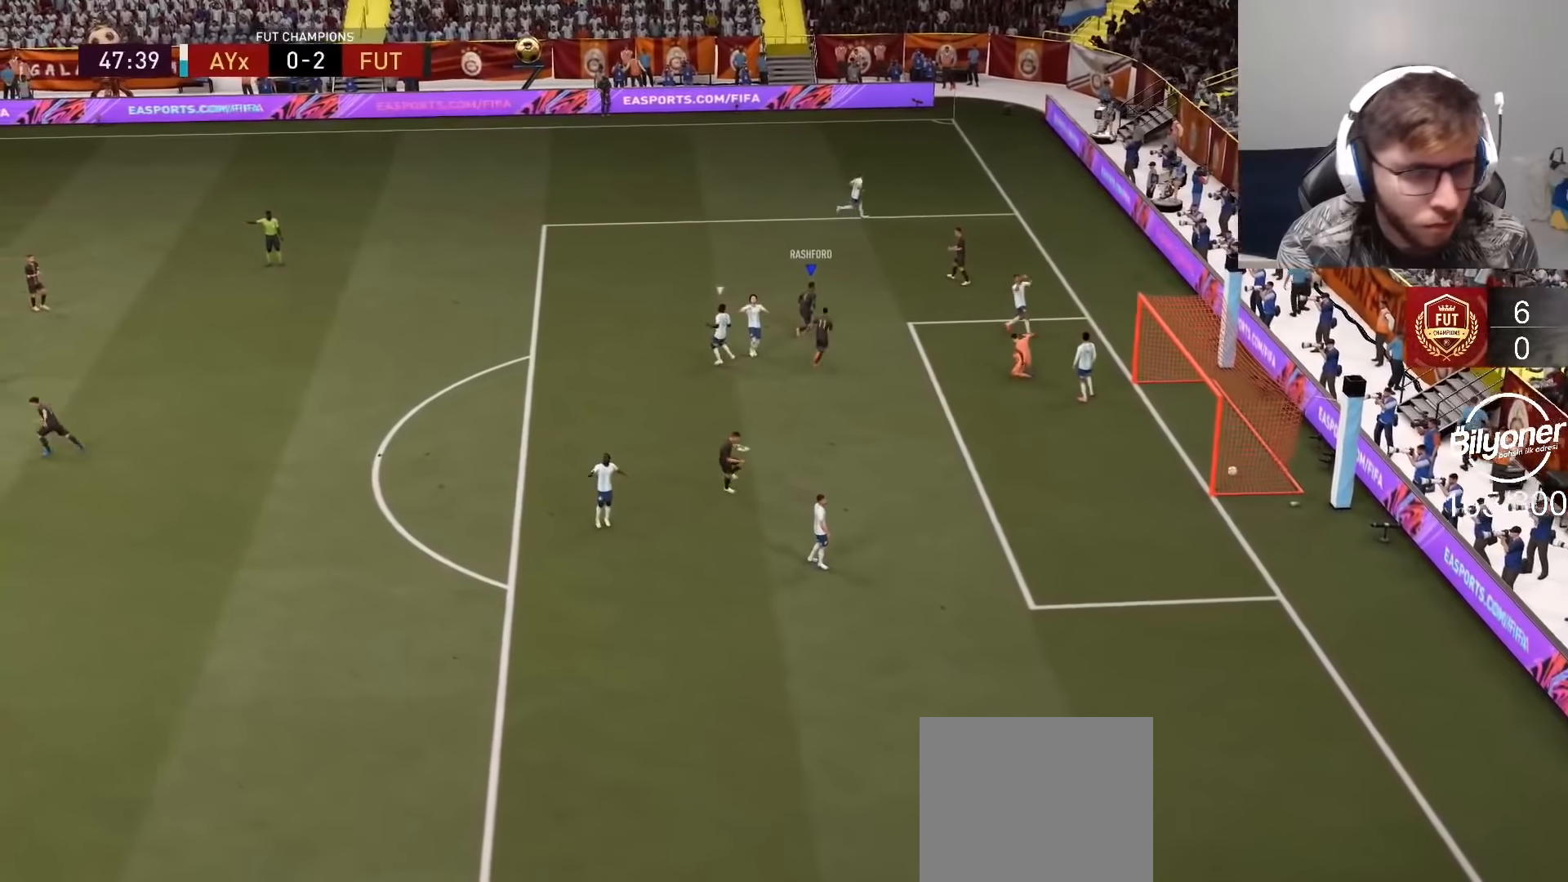
{"buttons": [], "left_stick": "center", "right_stick": "center", "events": [[17, "R1", "down"], [100, "L1", "up"], [134, "R1", "up"], [167, "L1", "down"], [200, "R1", "down"], [300, "L1", "up"], [300, "L2", "up"], [334, "R1", "up"], [367, "R2", "up"]]}
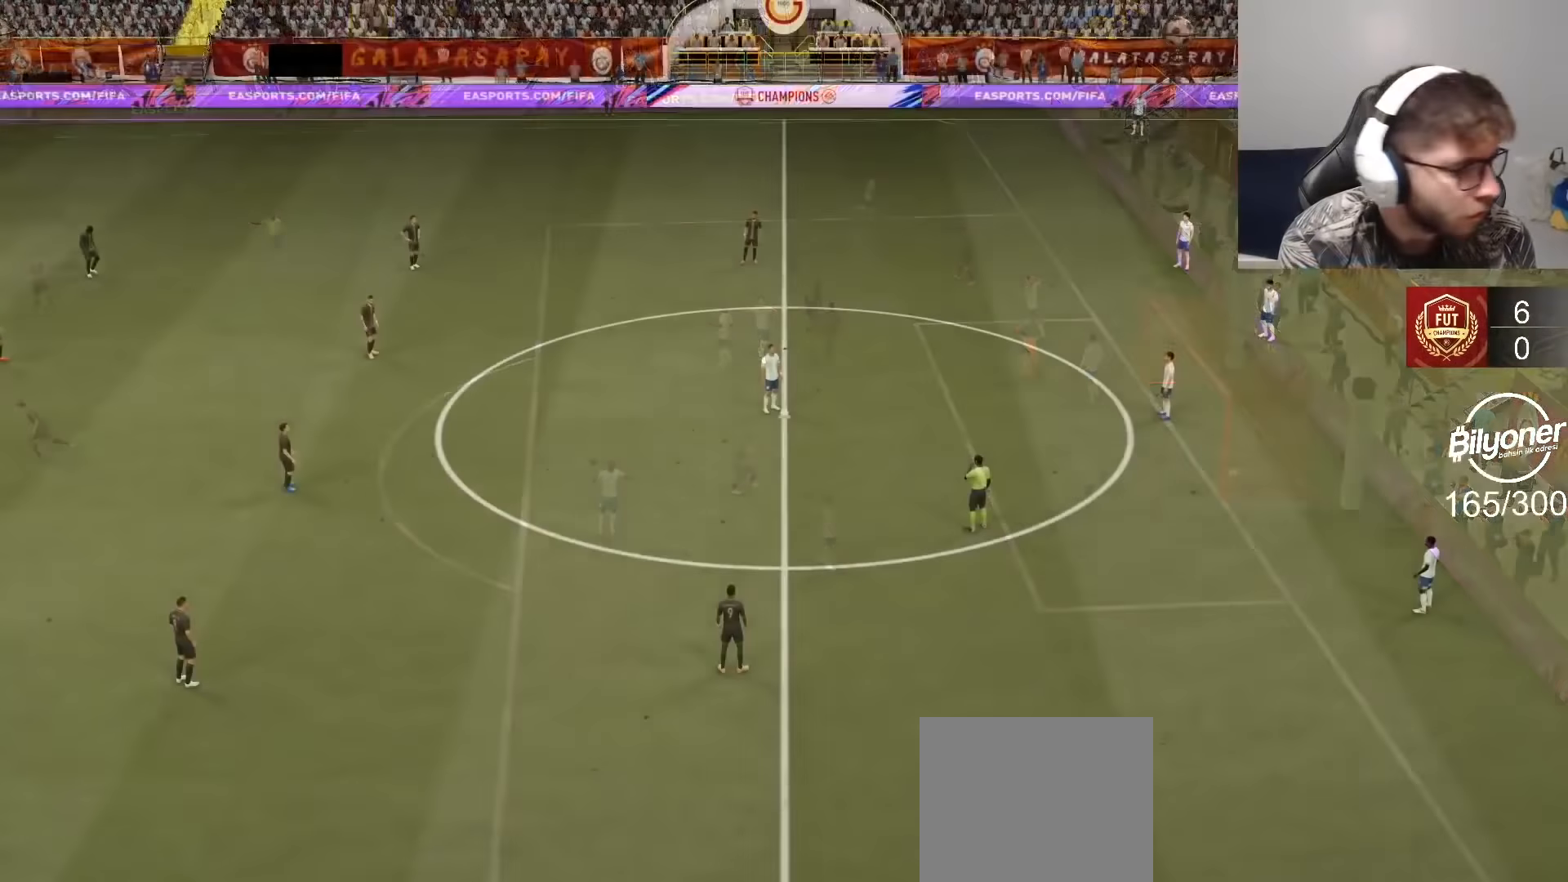
{"buttons": ["CROSS", "R2", "DPAD_DOWN"], "left_stick": "center", "right_stick": "center", "events": [[84, "R2", "down"], [100, "CROSS", "down"], [434, "DPAD_DOWN", "down"]]}